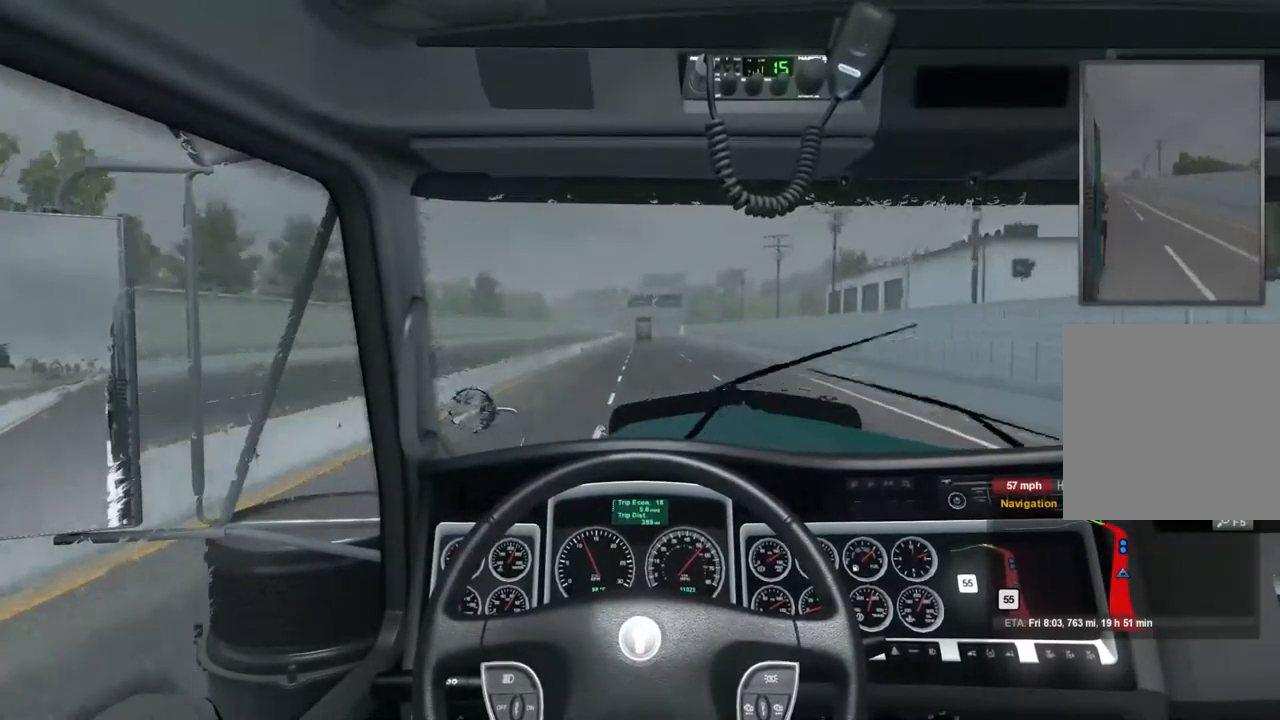
Gameplay with a controller (Xbox layout); each line is a JSON object with the inputs held at the frame after it. "events" lists button and stick changes between this image and that frame as [ms after this image, input, new state], when the widget could be followed in between.
{"buttons": ["R2"], "left_stick": "center", "right_stick": "center", "events": []}
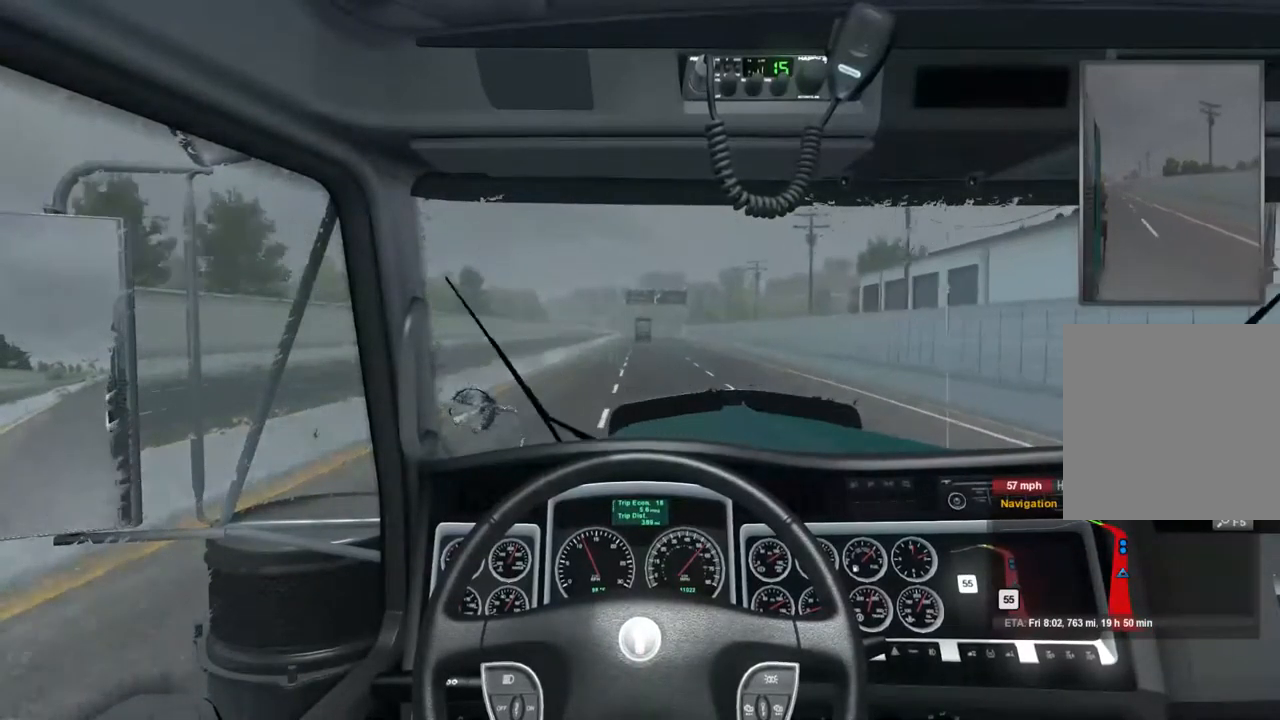
{"buttons": ["R2"], "left_stick": "center", "right_stick": "center", "events": []}
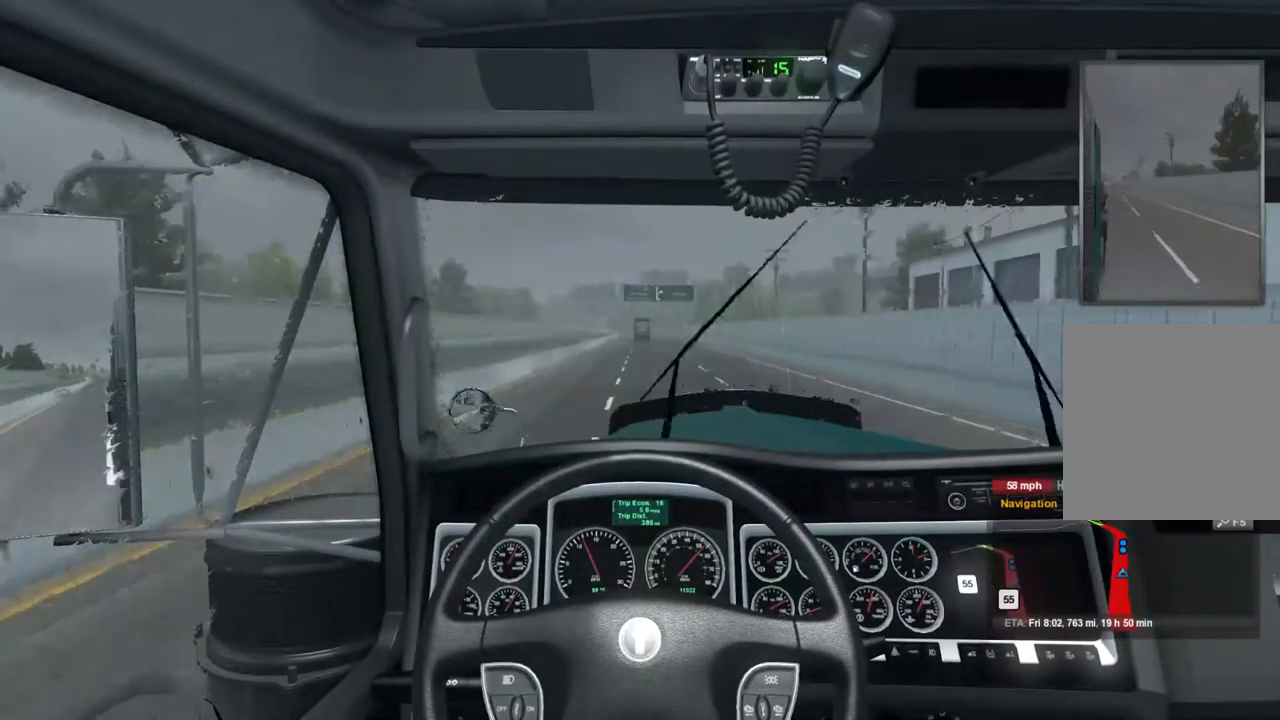
{"buttons": ["R2"], "left_stick": "center", "right_stick": "center", "events": []}
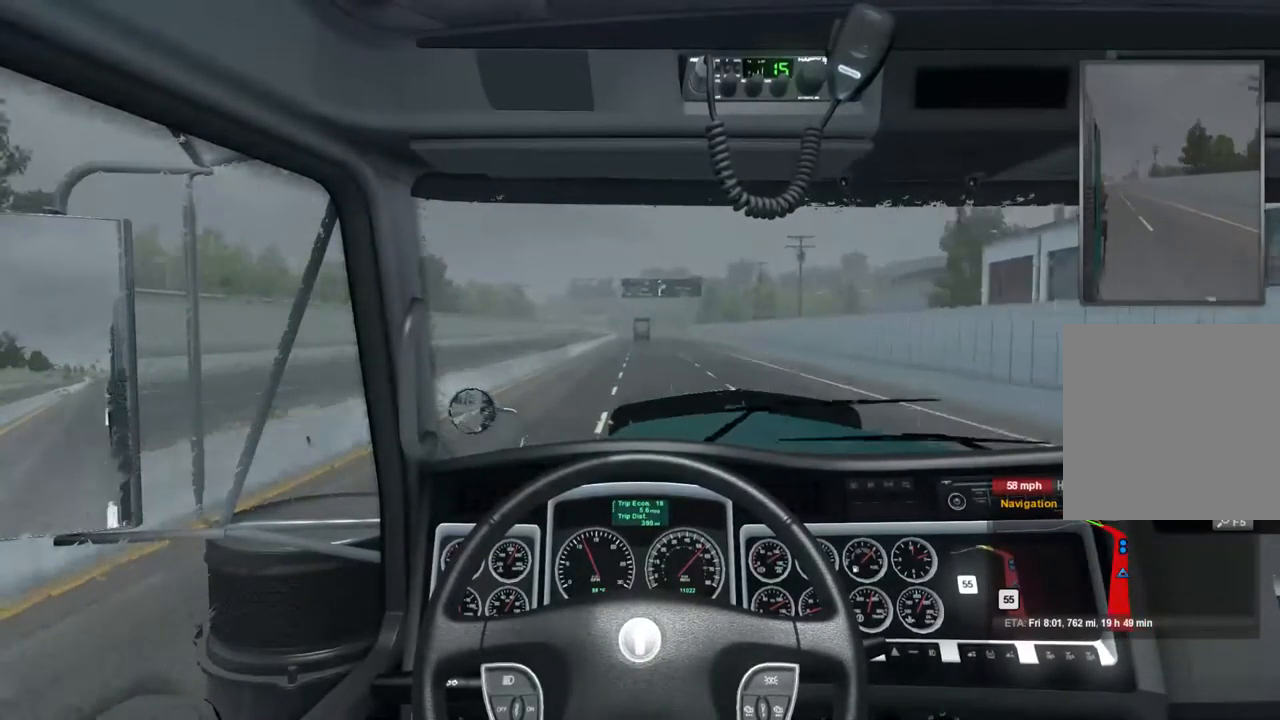
{"buttons": ["R2"], "left_stick": "center", "right_stick": "center", "events": []}
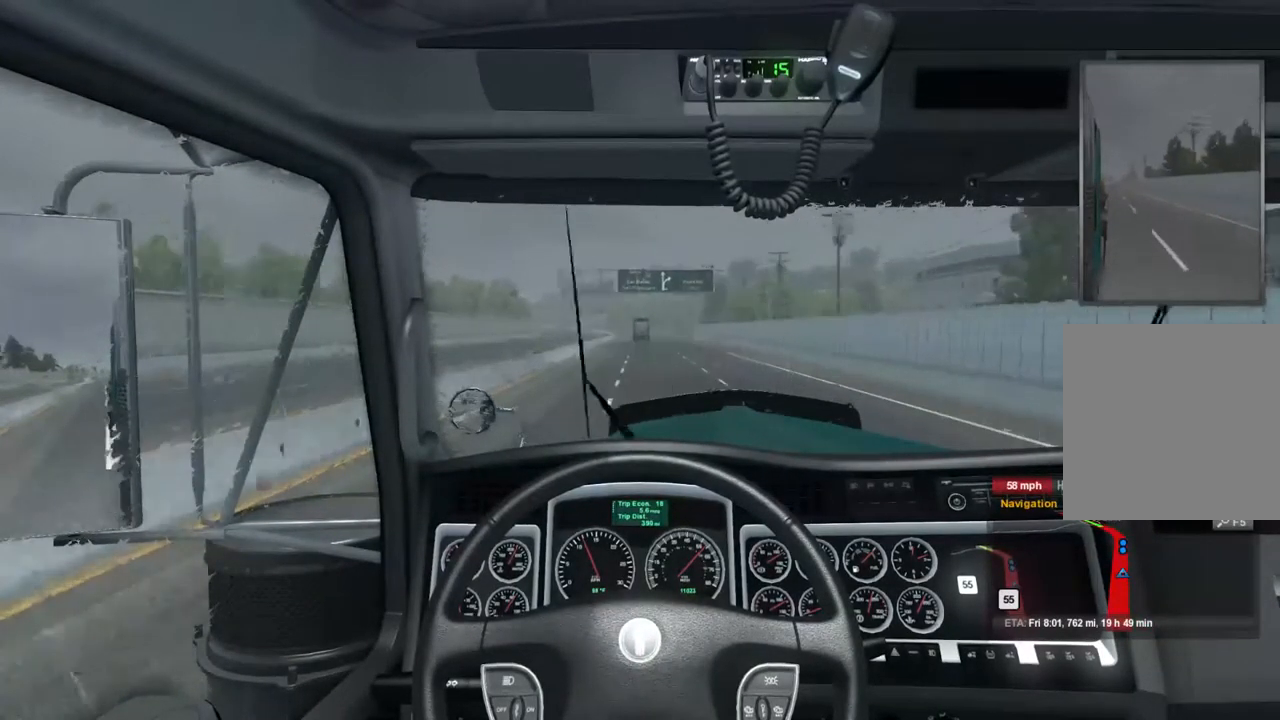
{"buttons": ["R2"], "left_stick": "center", "right_stick": "center", "events": []}
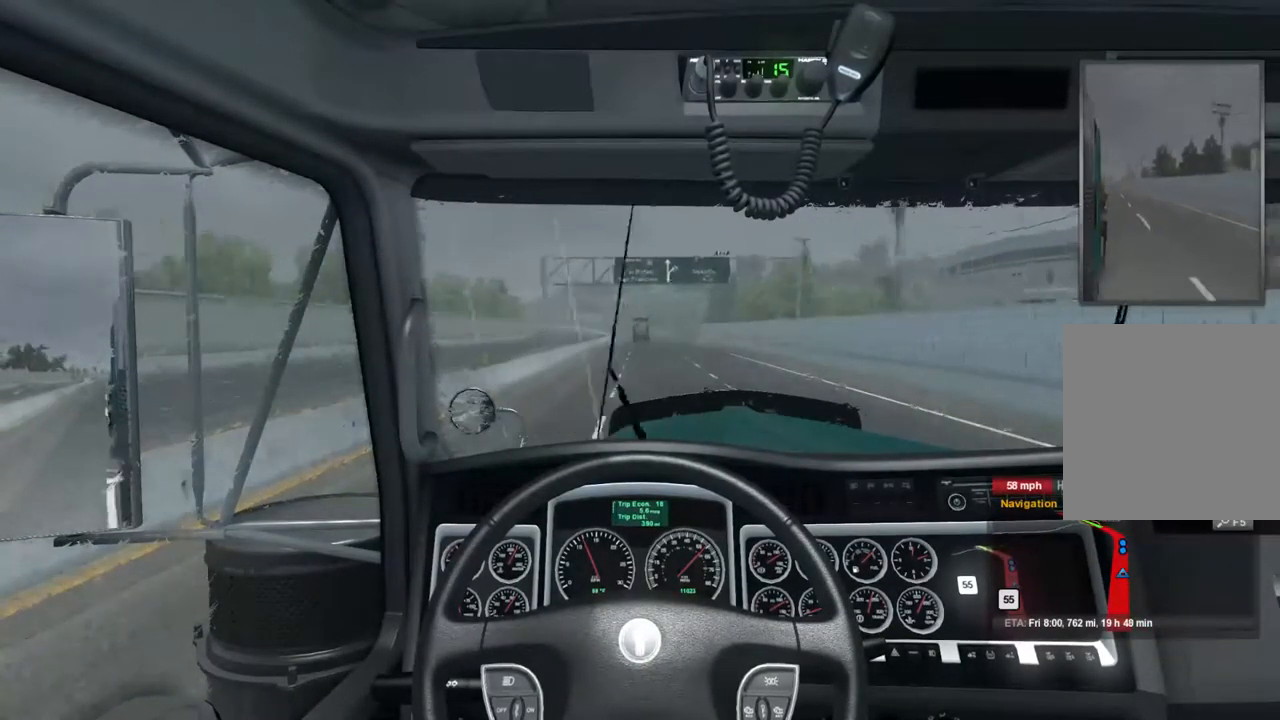
{"buttons": ["R2"], "left_stick": "center", "right_stick": "center", "events": []}
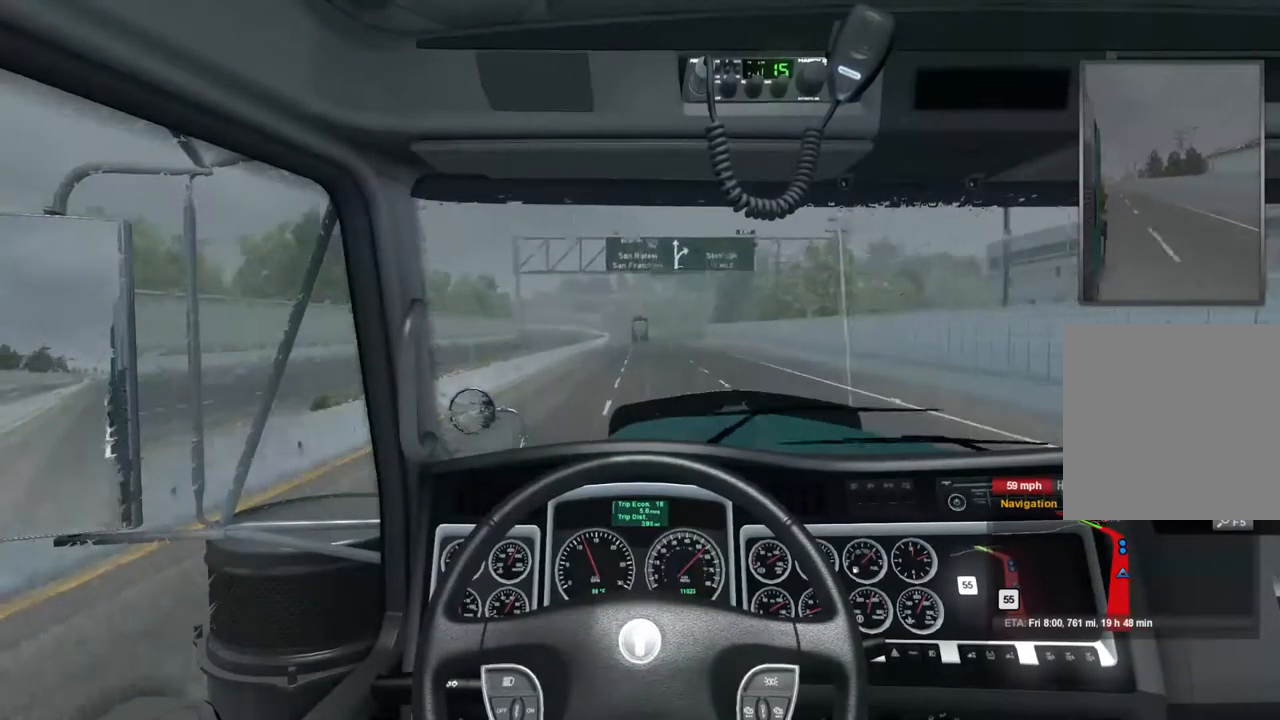
{"buttons": ["R2"], "left_stick": "center", "right_stick": "center", "events": []}
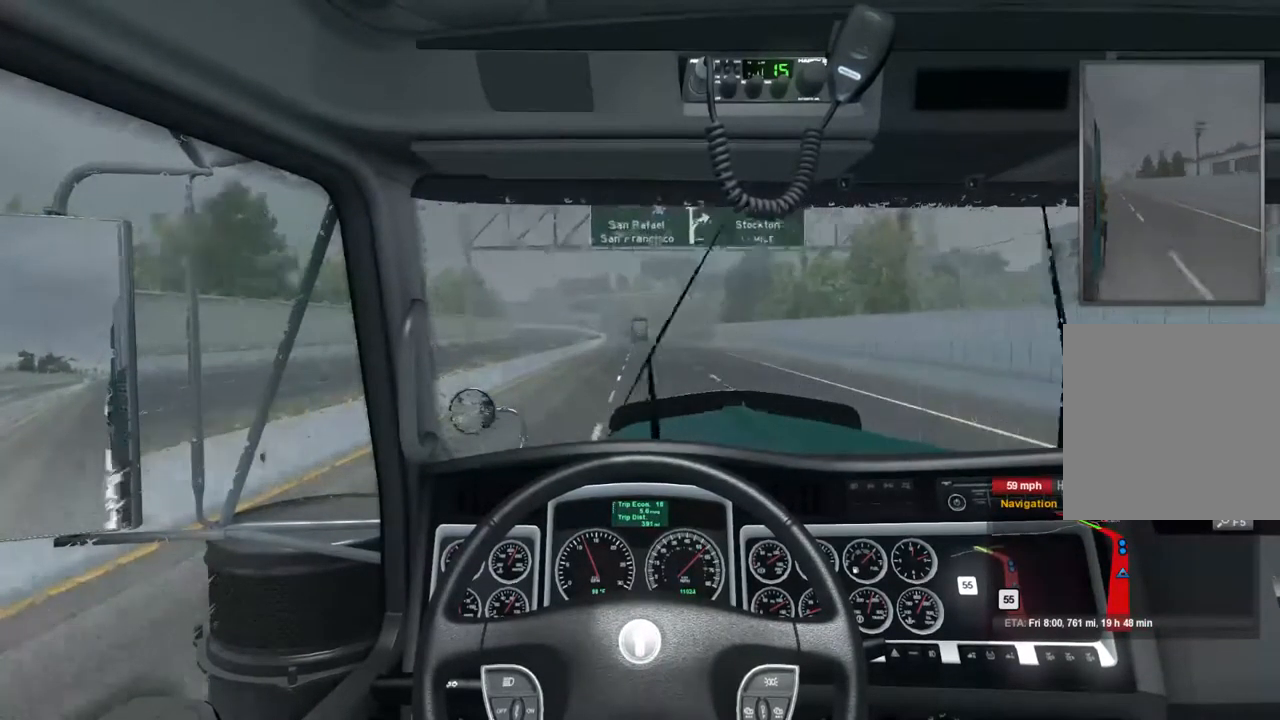
{"buttons": ["R2"], "left_stick": "center", "right_stick": "center", "events": []}
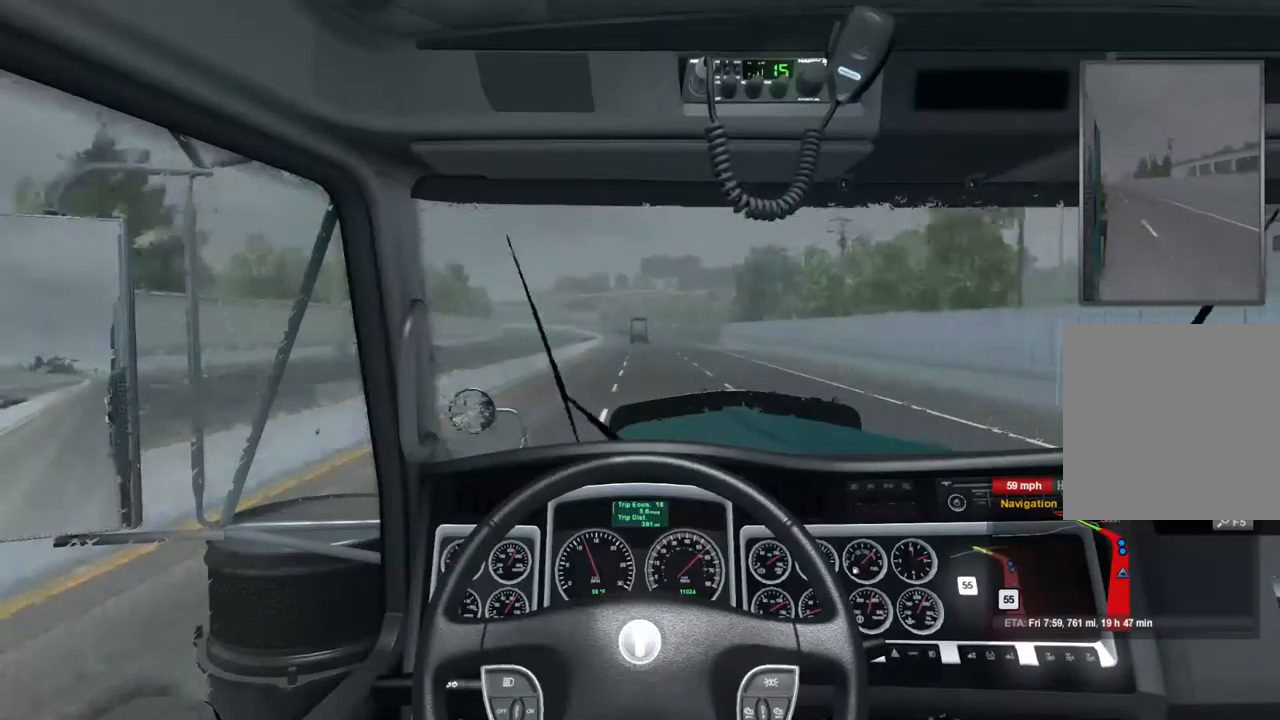
{"buttons": ["R2"], "left_stick": "center", "right_stick": "center", "events": []}
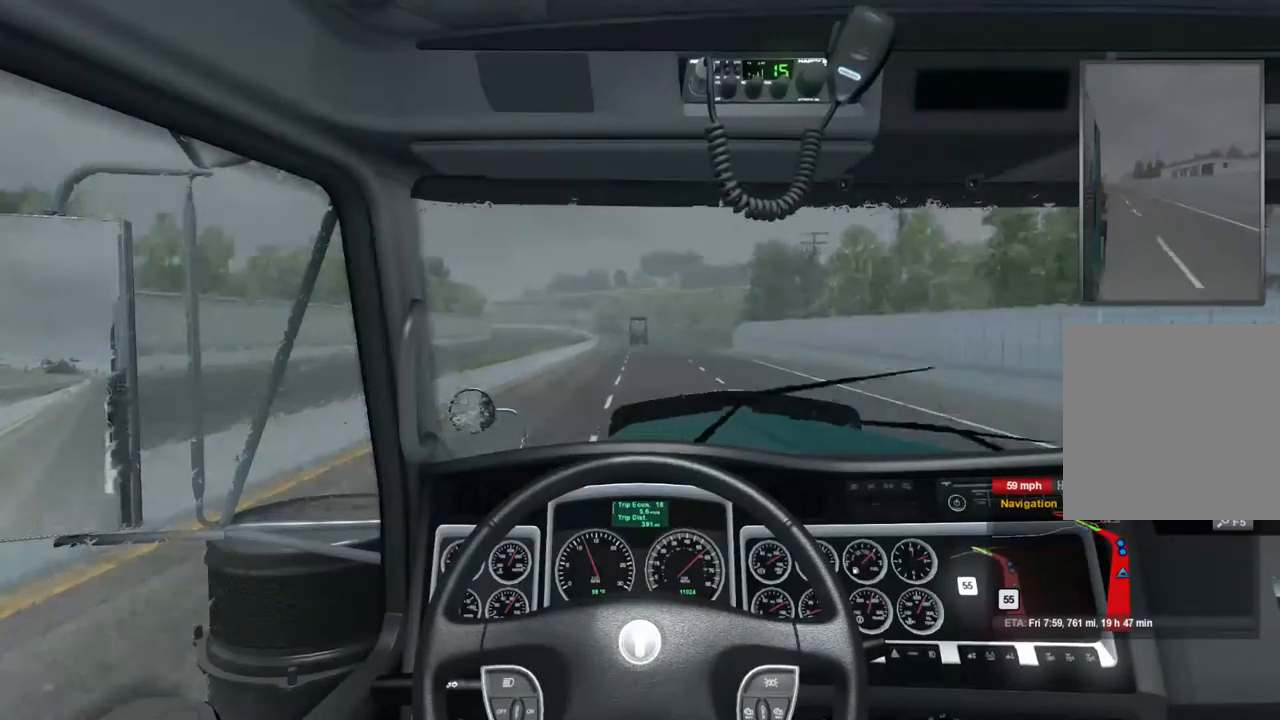
{"buttons": ["R2"], "left_stick": "center", "right_stick": "center", "events": []}
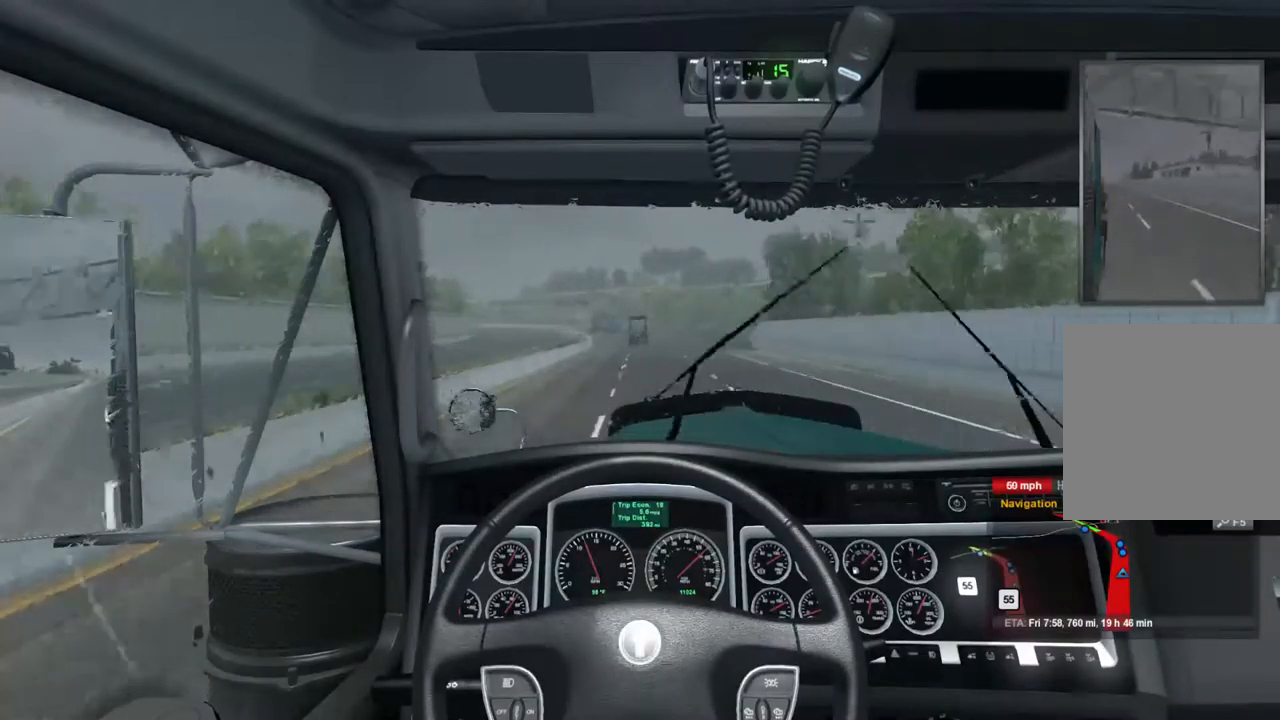
{"buttons": ["R2"], "left_stick": "center", "right_stick": "center", "events": []}
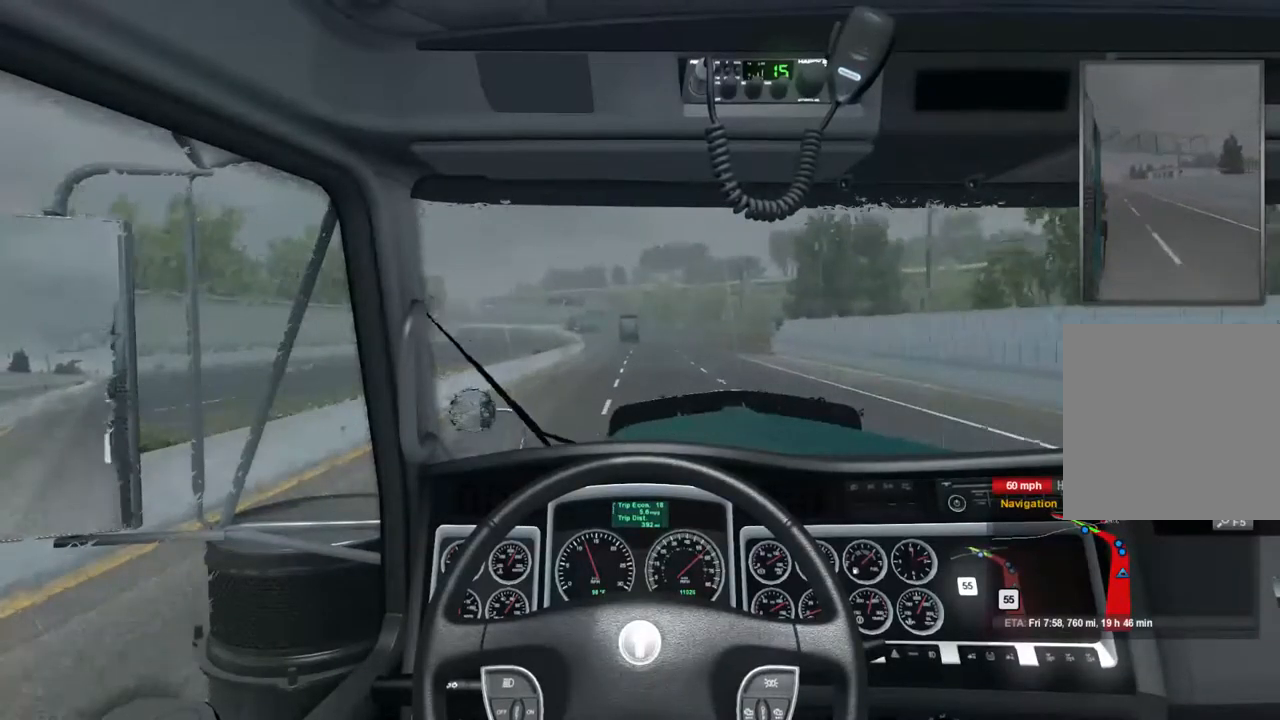
{"buttons": ["R2"], "left_stick": "center", "right_stick": "center", "events": []}
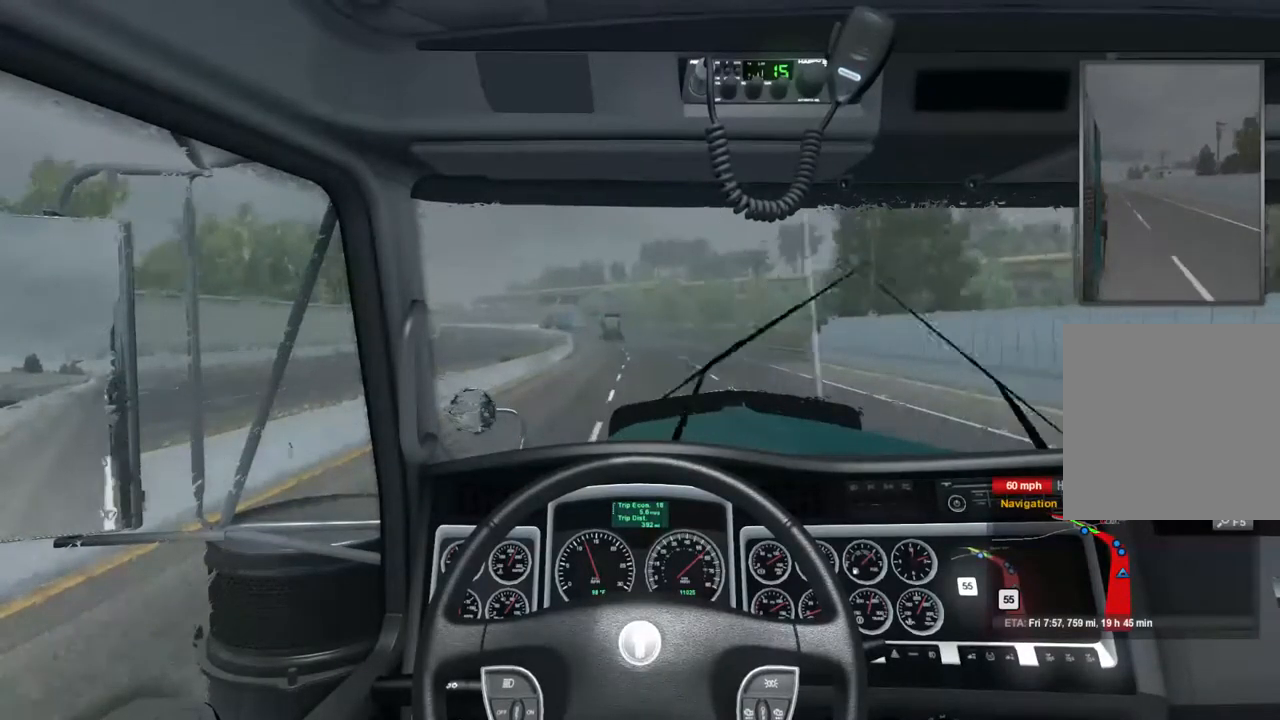
{"buttons": ["R2"], "left_stick": "center", "right_stick": "center", "events": []}
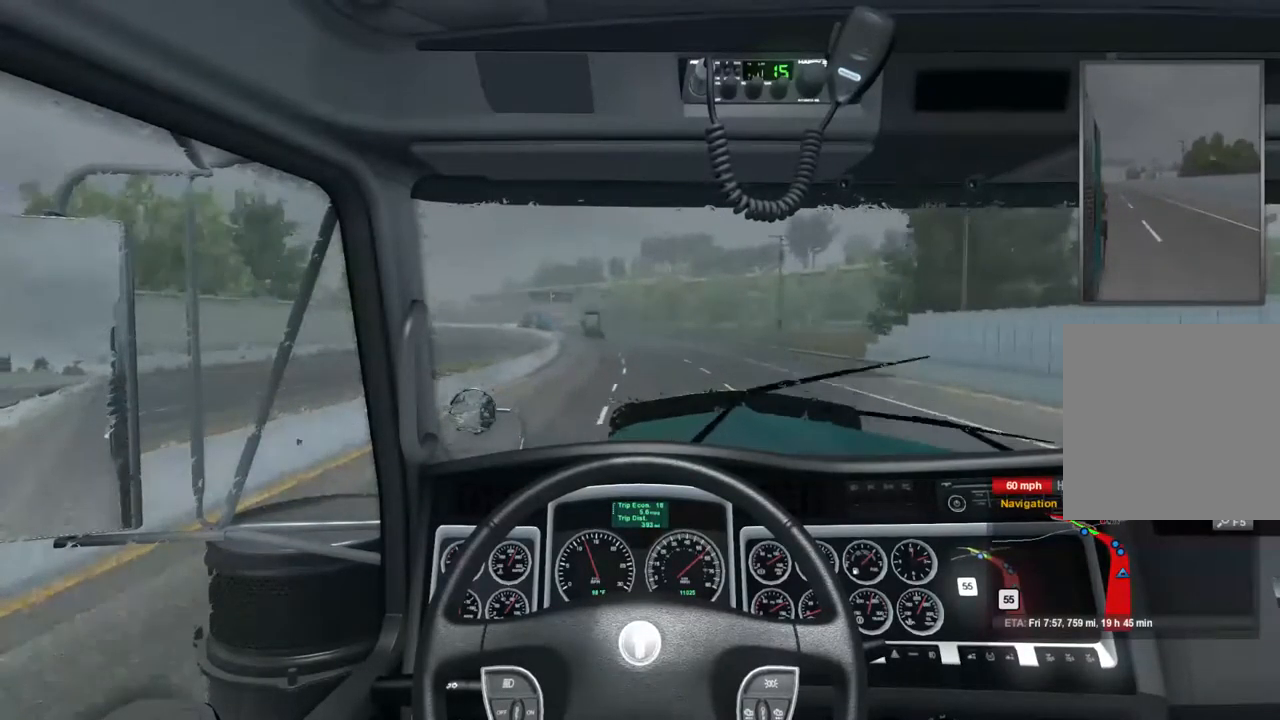
{"buttons": ["R2"], "left_stick": "center", "right_stick": "center", "events": []}
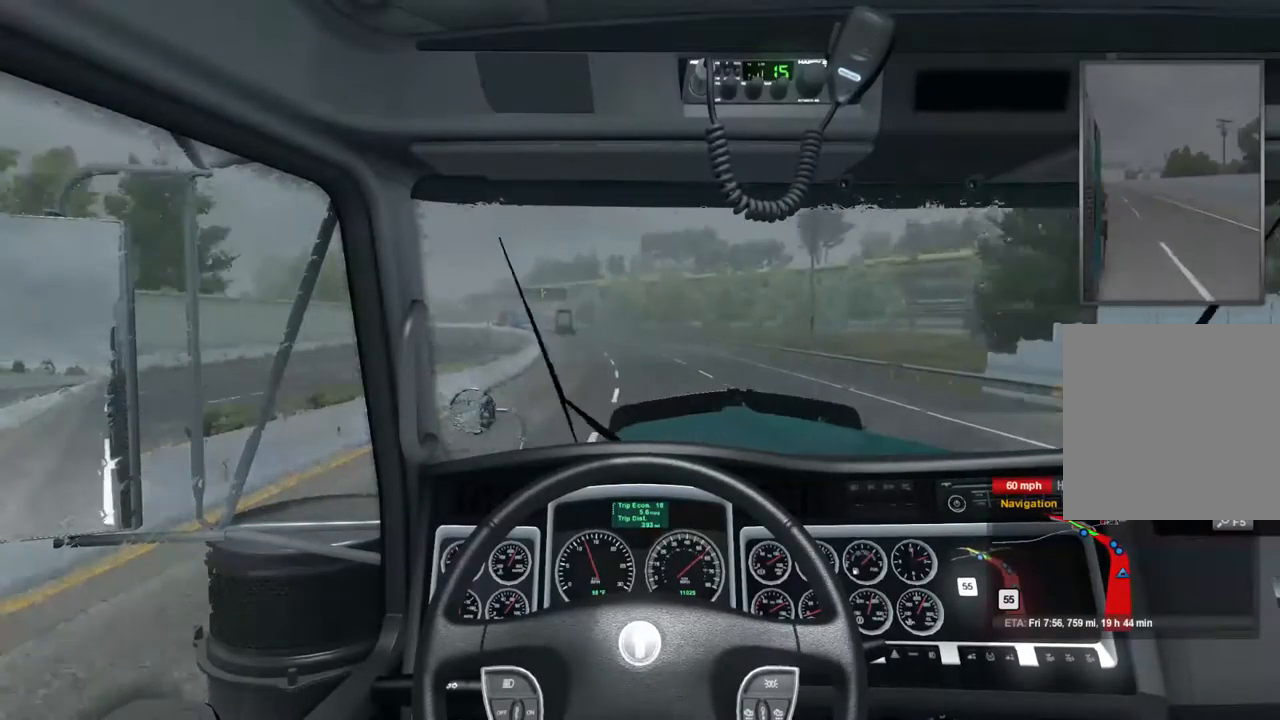
{"buttons": ["R2"], "left_stick": "center", "right_stick": "center", "events": []}
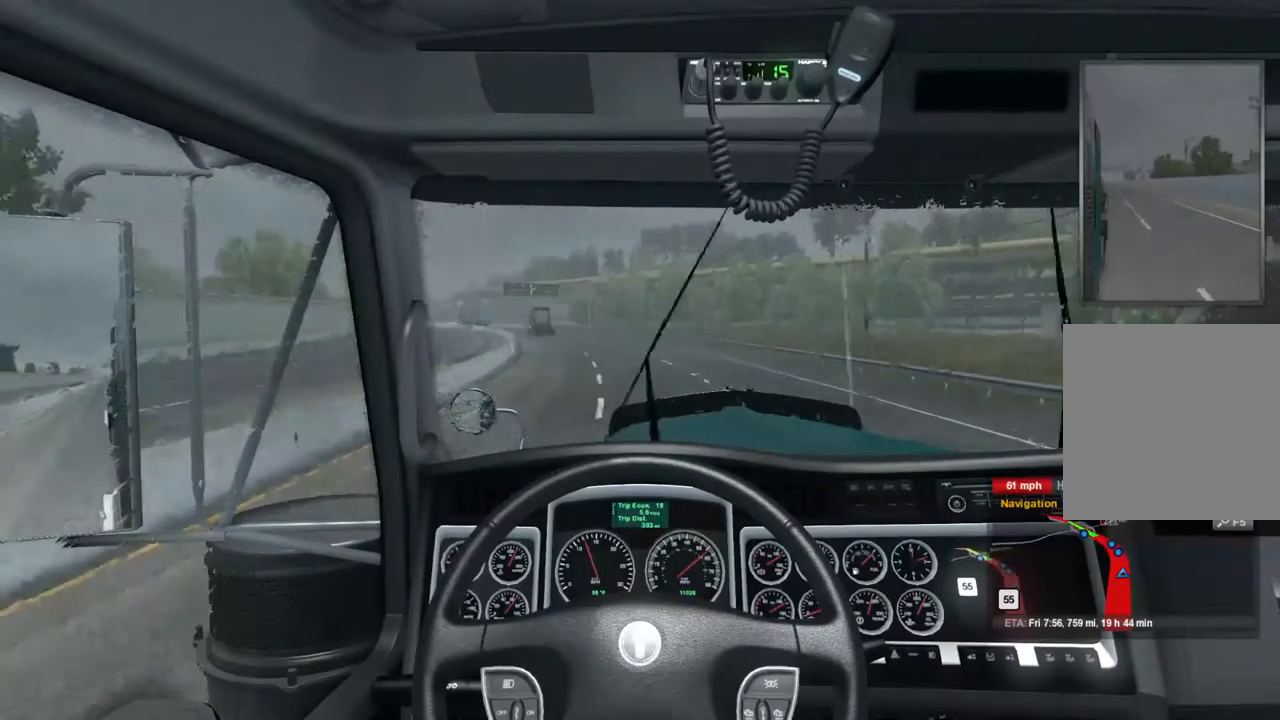
{"buttons": ["R2"], "left_stick": "center", "right_stick": "center", "events": []}
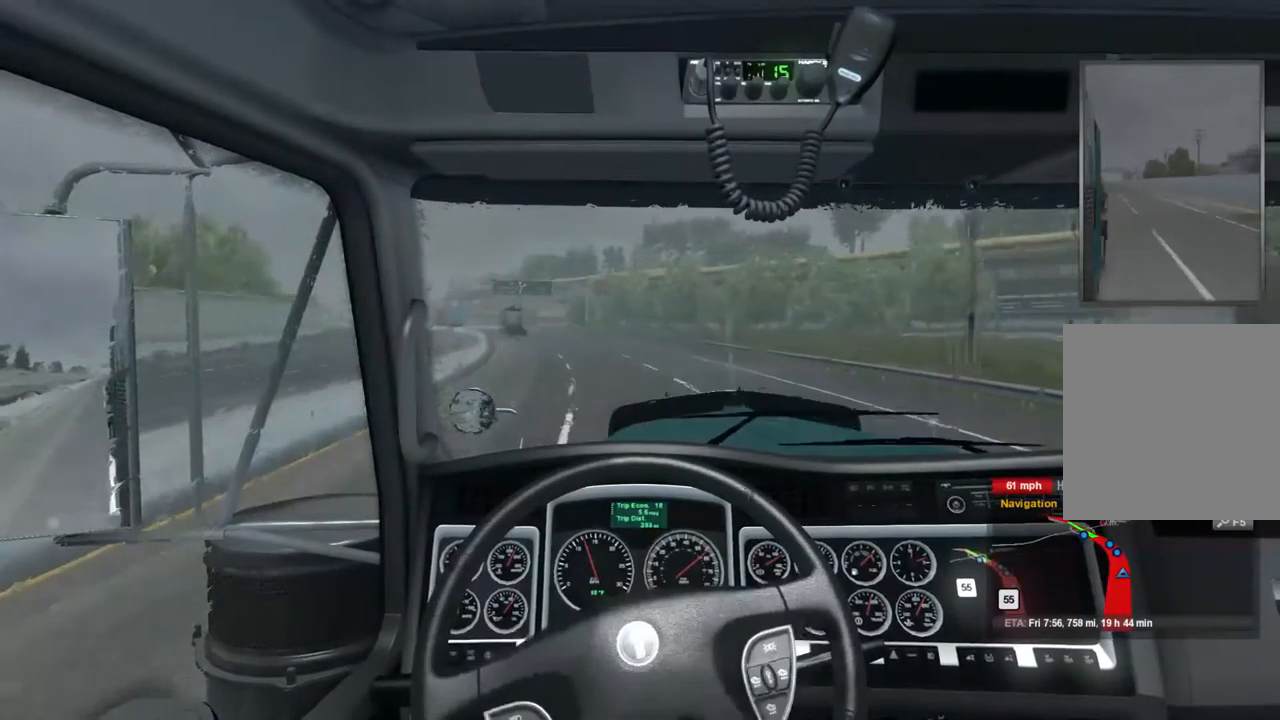
{"buttons": ["R2"], "left_stick": "center", "right_stick": "center", "events": []}
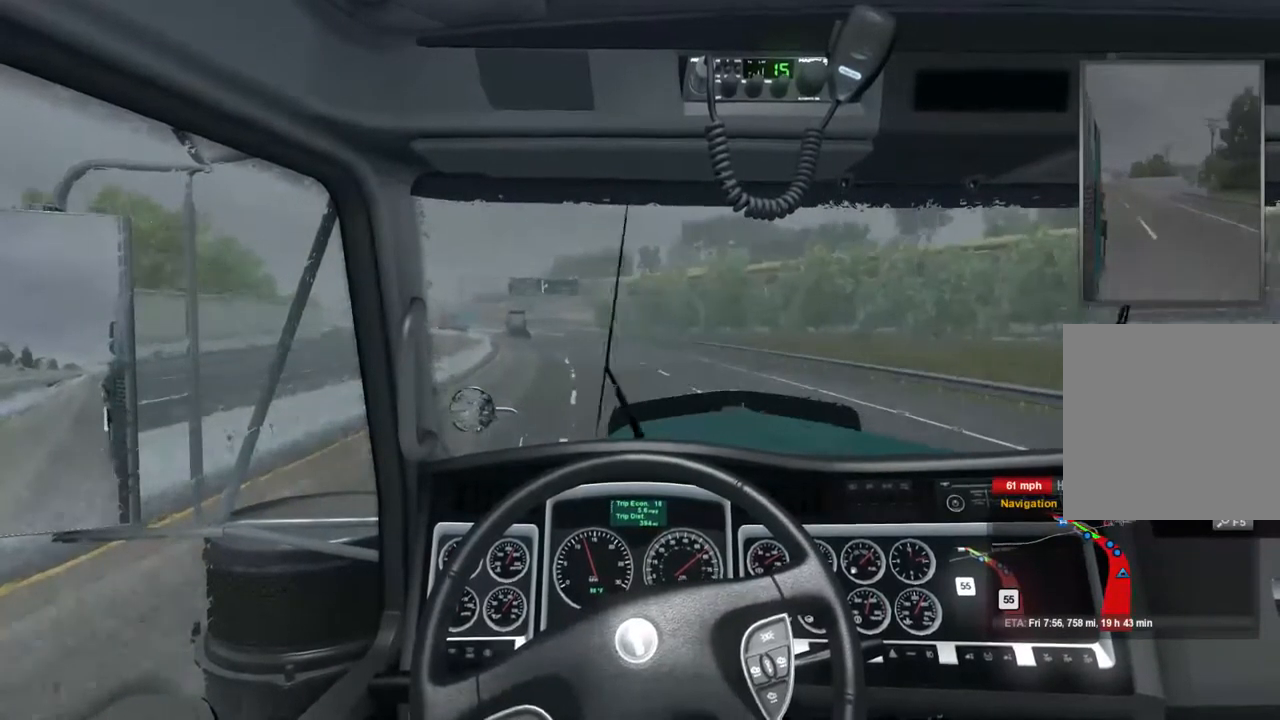
{"buttons": ["R2"], "left_stick": "center", "right_stick": "center", "events": []}
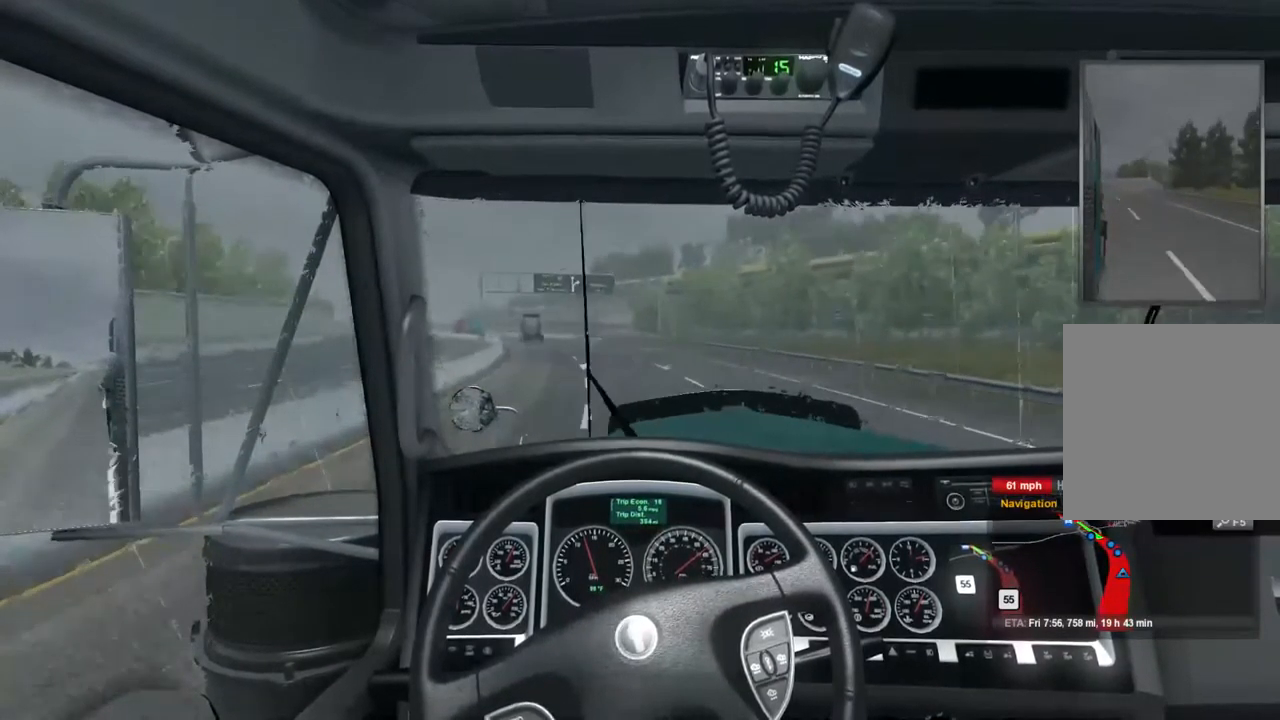
{"buttons": ["R2"], "left_stick": "center", "right_stick": "center", "events": []}
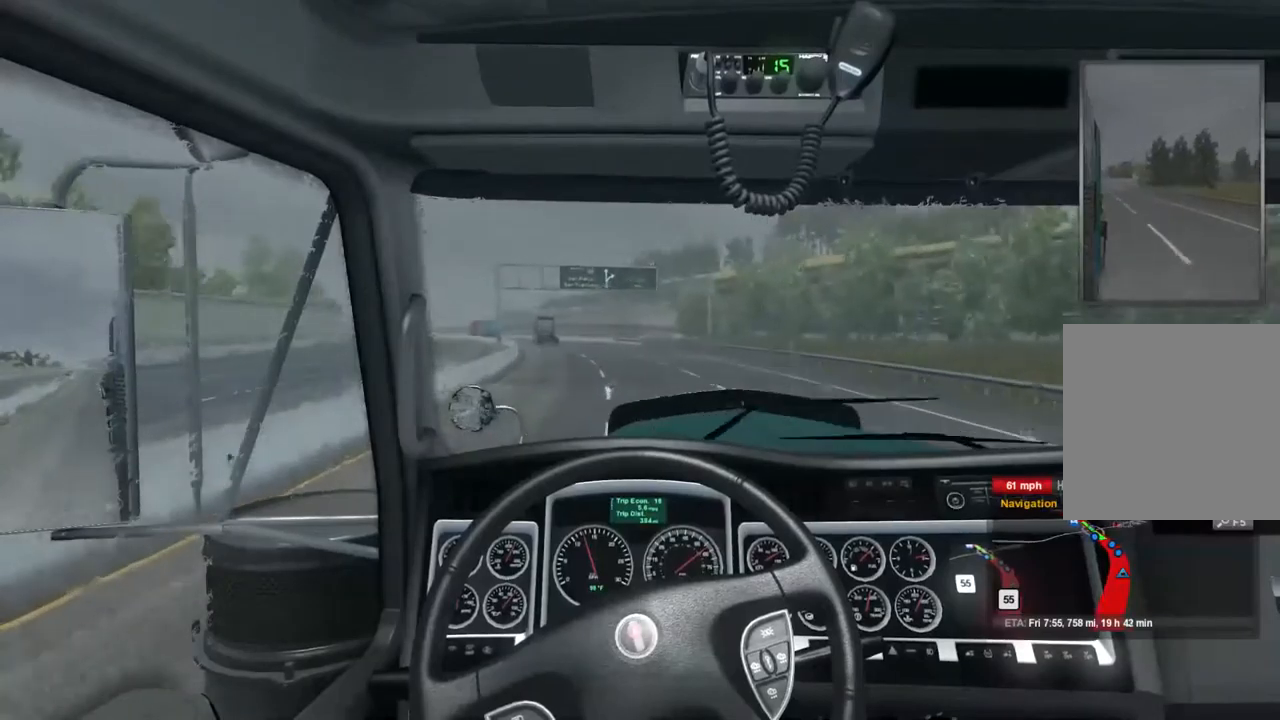
{"buttons": ["R2"], "left_stick": "center", "right_stick": "center", "events": []}
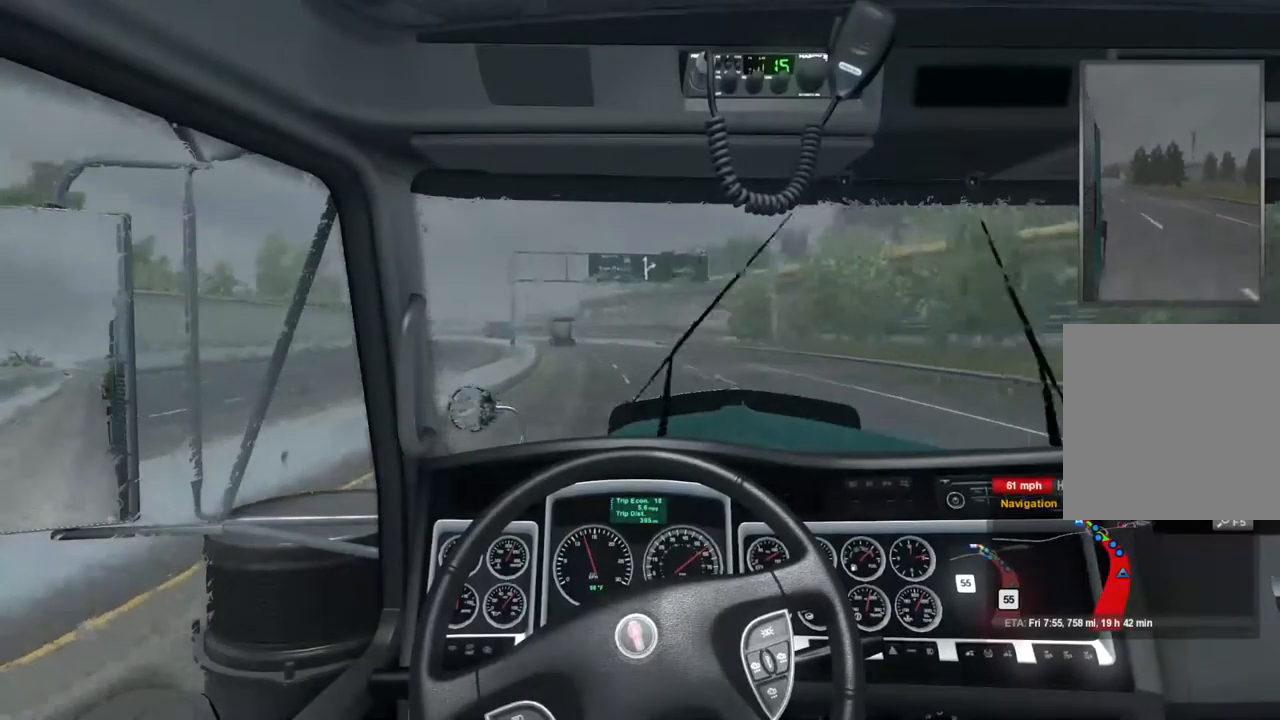
{"buttons": ["R2"], "left_stick": "center", "right_stick": "center", "events": []}
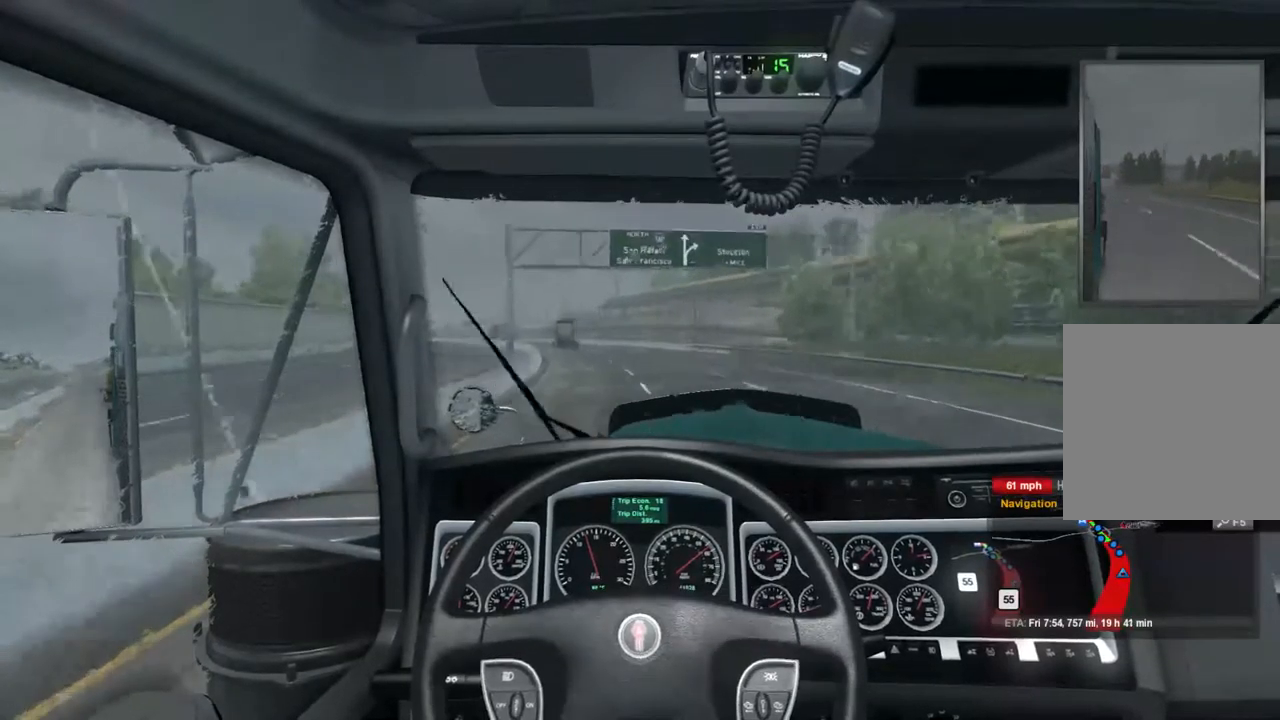
{"buttons": ["R2"], "left_stick": "center", "right_stick": "center", "events": []}
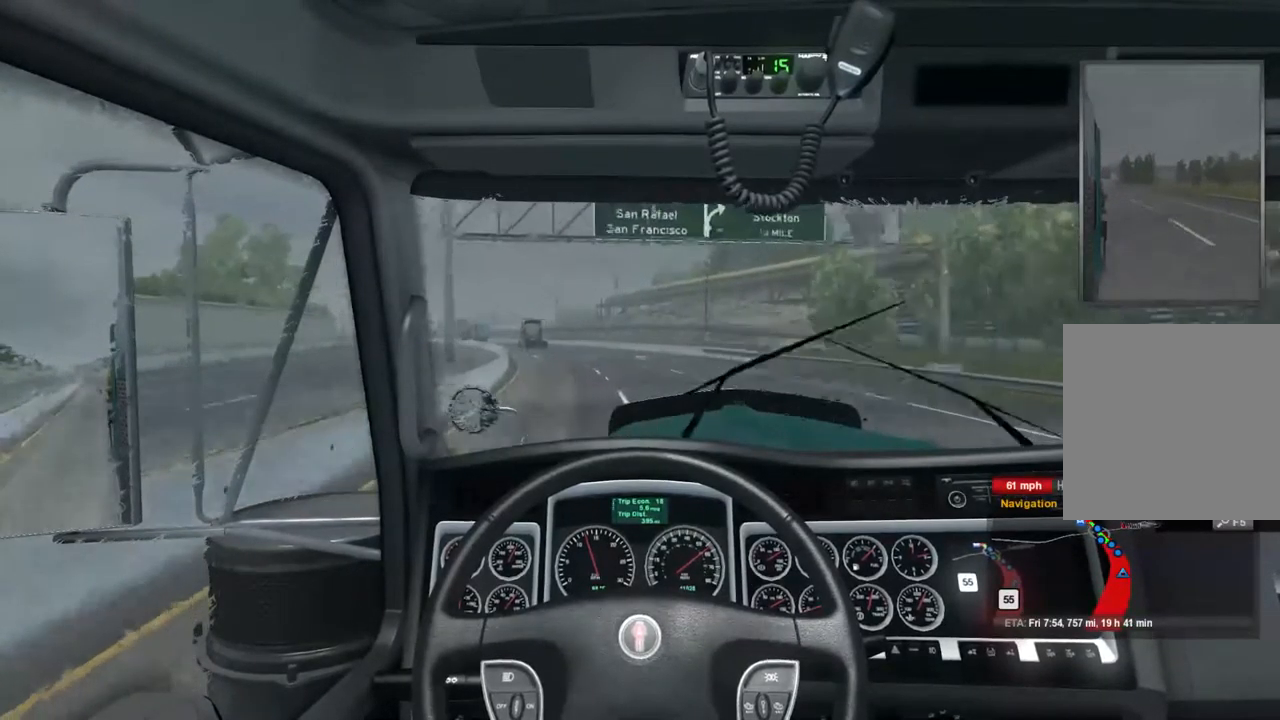
{"buttons": ["R2"], "left_stick": "center", "right_stick": "center", "events": []}
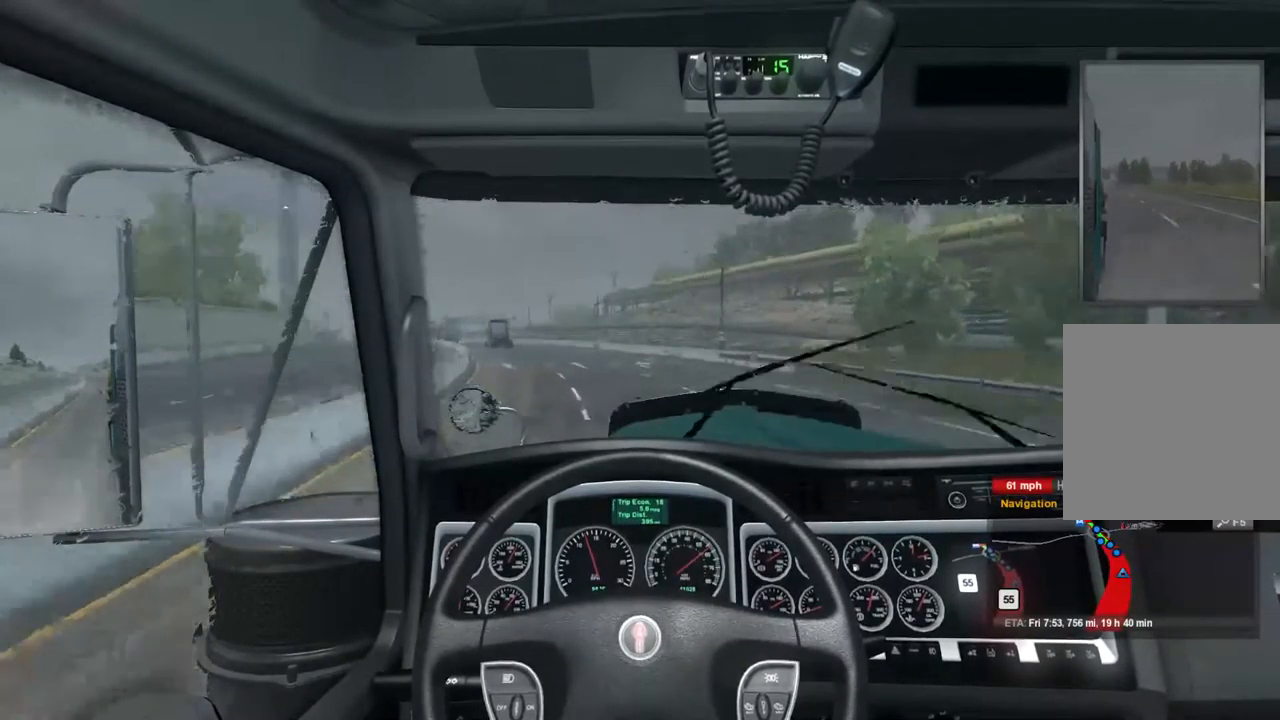
{"buttons": ["R2"], "left_stick": "down-left", "right_stick": "center", "events": [[200, "left_stick", "down-left"]]}
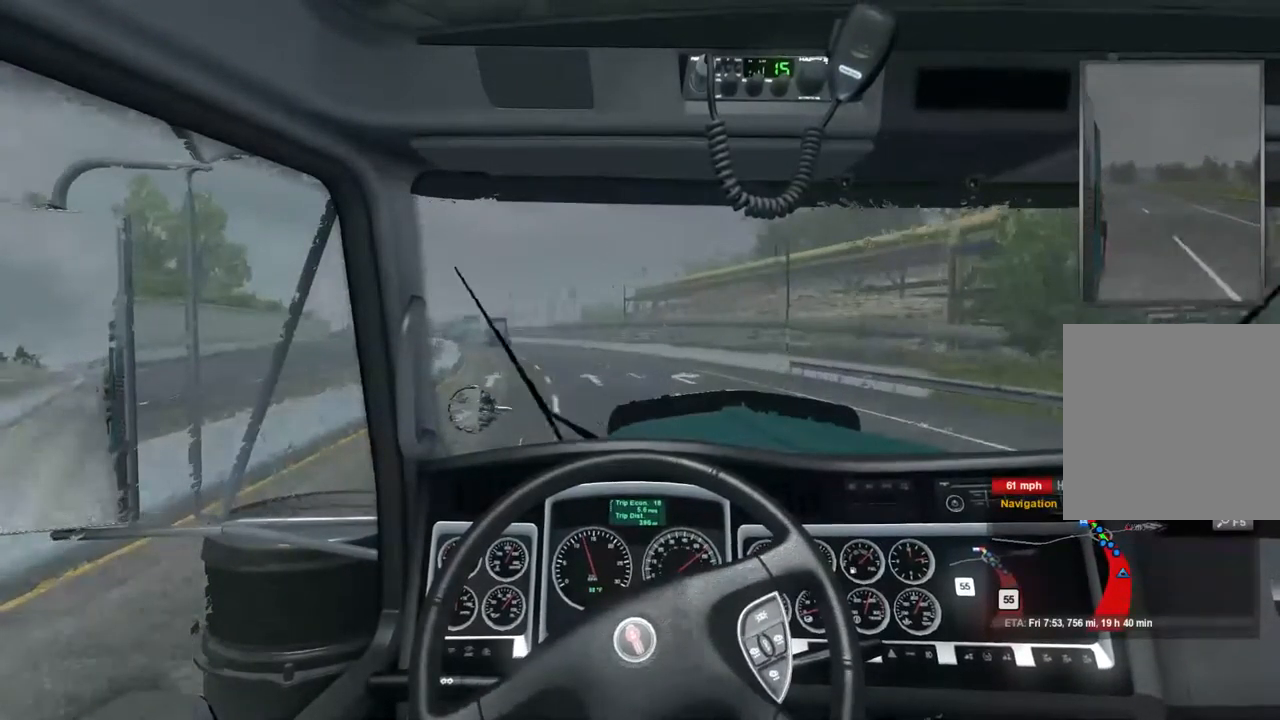
{"buttons": ["R2"], "left_stick": "down-left", "right_stick": "center", "events": []}
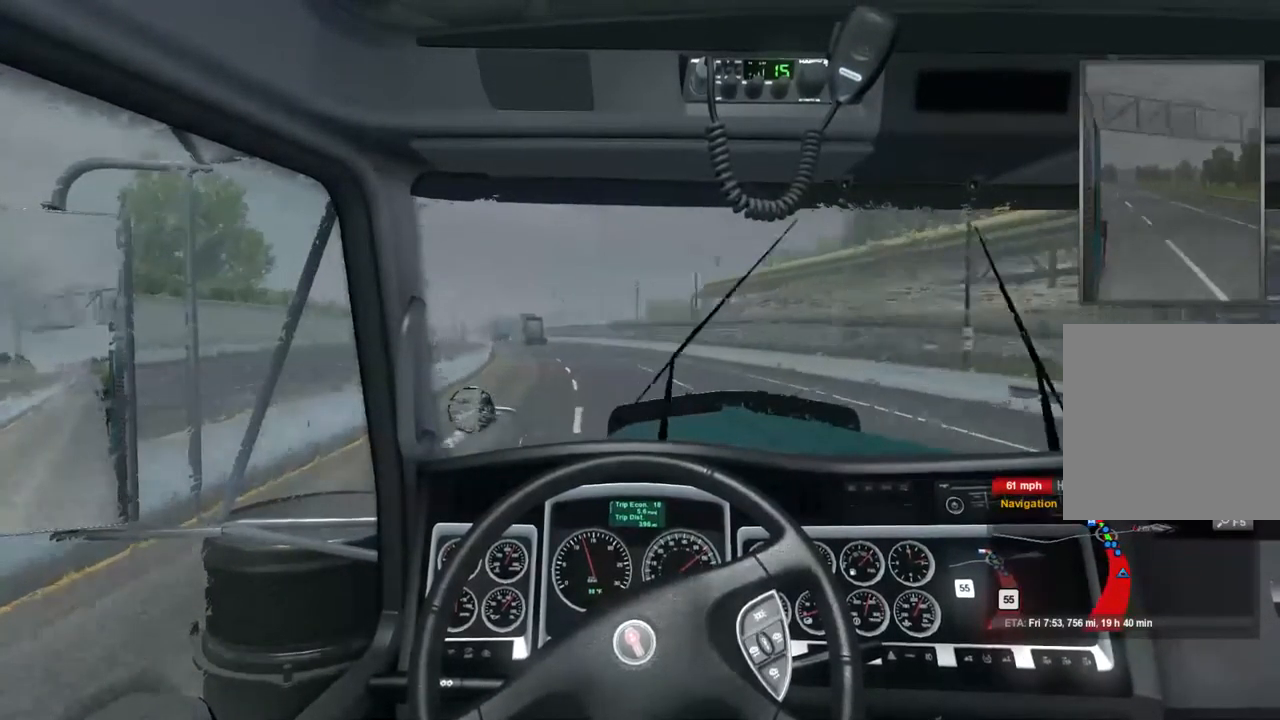
{"buttons": ["R2"], "left_stick": "center", "right_stick": "center", "events": [[67, "left_stick", "center"]]}
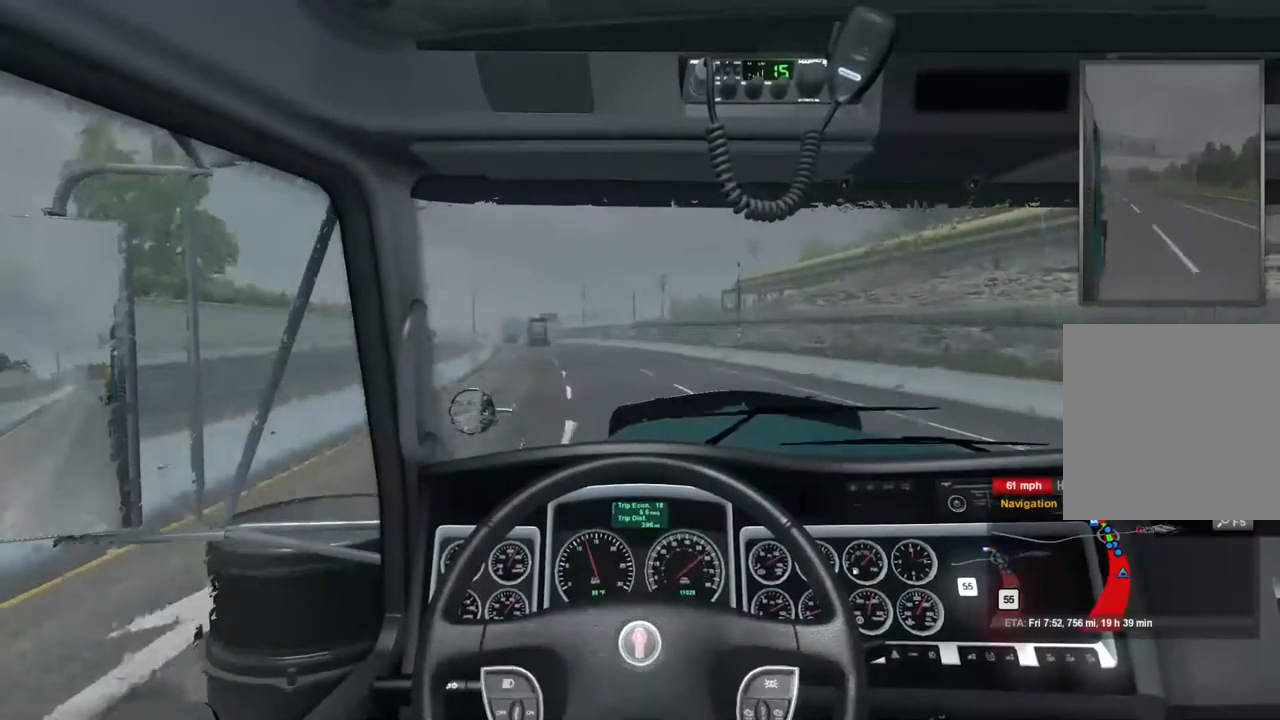
{"buttons": ["R2"], "left_stick": "center", "right_stick": "center", "events": []}
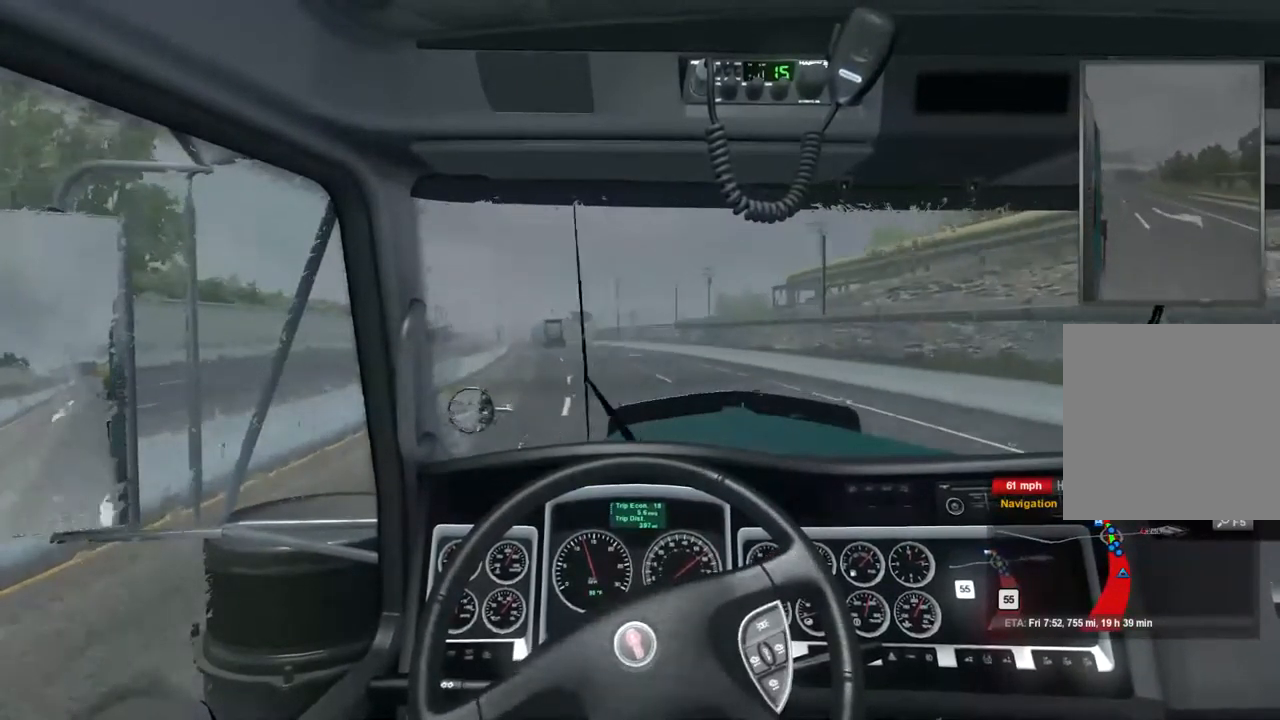
{"buttons": ["R2"], "left_stick": "center", "right_stick": "center", "events": []}